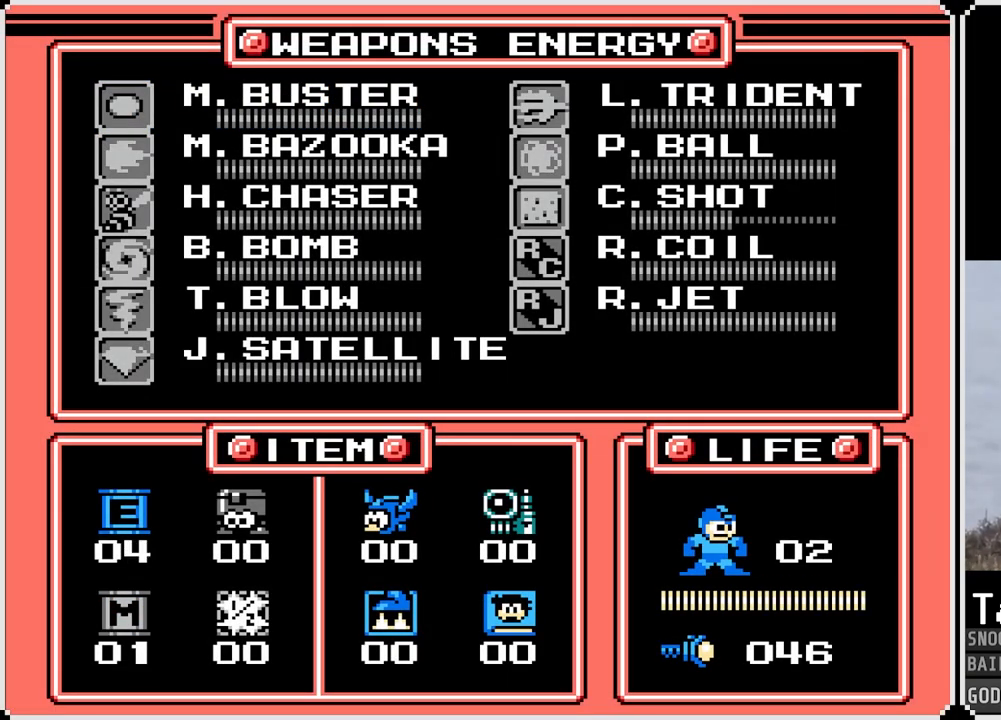
Gameplay with a controller (PlayStation layout); each line is a JSON object with the inputs held at the frame after it. "events" lists button and stick changes between this image and that frame as [ms after this image, input, new state], when the widget could be followed in between.
{"buttons": [], "left_stick": "center", "right_stick": "center", "events": []}
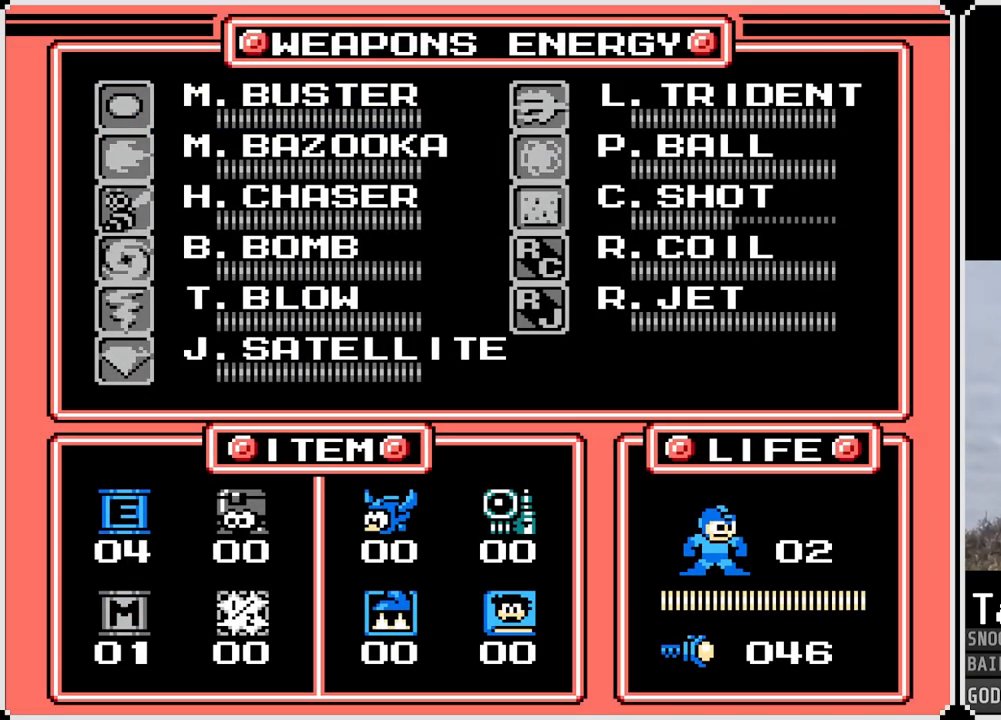
{"buttons": [], "left_stick": "center", "right_stick": "center", "events": [[183, "DPAD_DOWN", "down"], [284, "DPAD_DOWN", "up"], [350, "DPAD_DOWN", "down"], [434, "DPAD_DOWN", "up"]]}
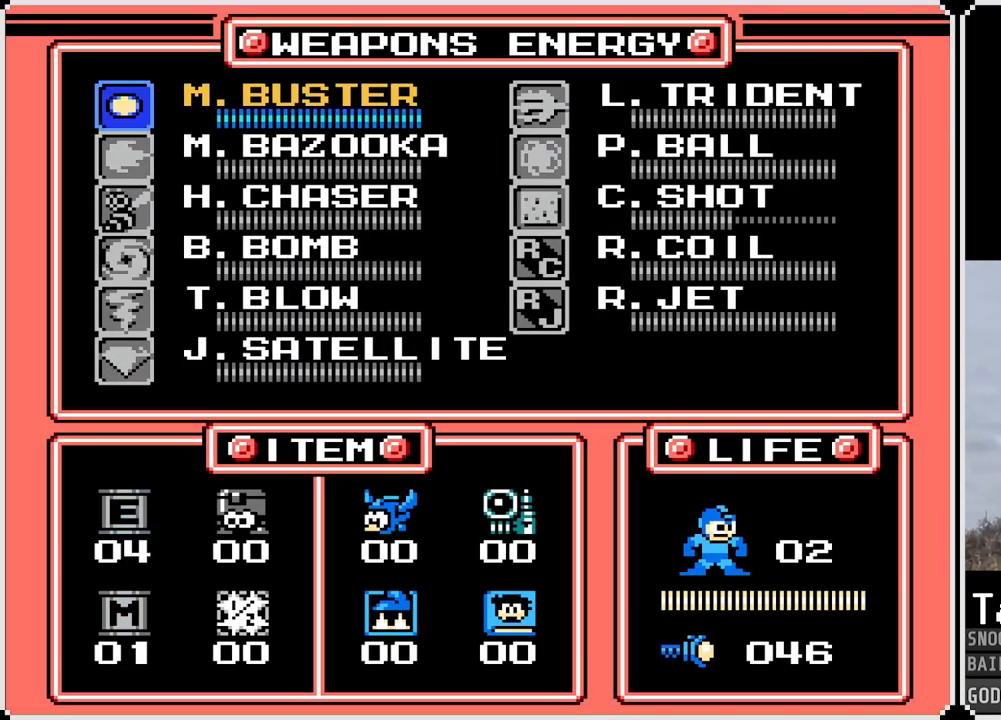
{"buttons": [], "left_stick": "center", "right_stick": "center", "events": [[134, "START", "down"], [234, "START", "up"]]}
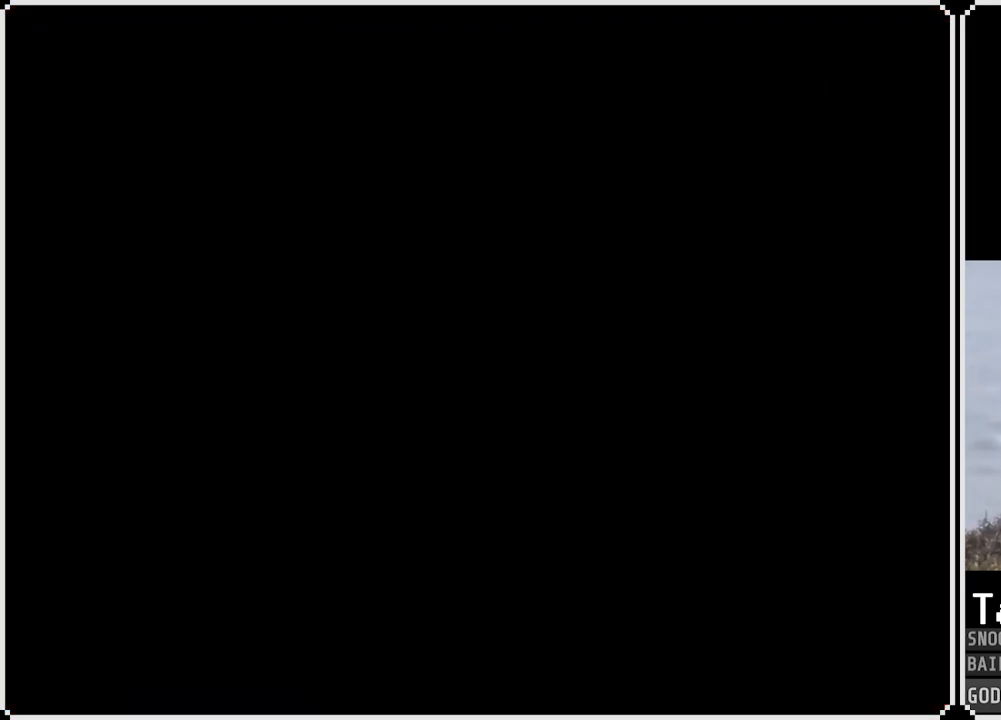
{"buttons": ["SQUARE"], "left_stick": "center", "right_stick": "center", "events": [[400, "DPAD_RIGHT", "down"], [450, "SQUARE", "down"], [500, "DPAD_RIGHT", "up"]]}
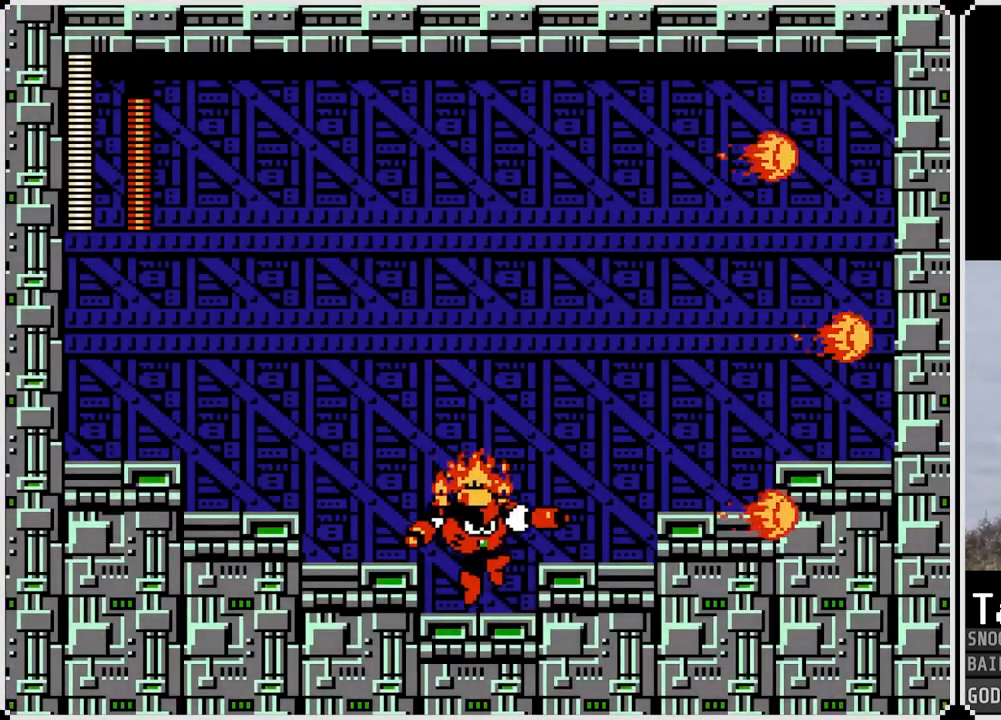
{"buttons": [], "left_stick": "center", "right_stick": "center", "events": [[34, "SQUARE", "up"], [117, "SQUARE", "down"], [184, "SQUARE", "up"], [267, "SQUARE", "down"], [317, "SQUARE", "up"], [401, "SQUARE", "down"], [468, "SQUARE", "up"]]}
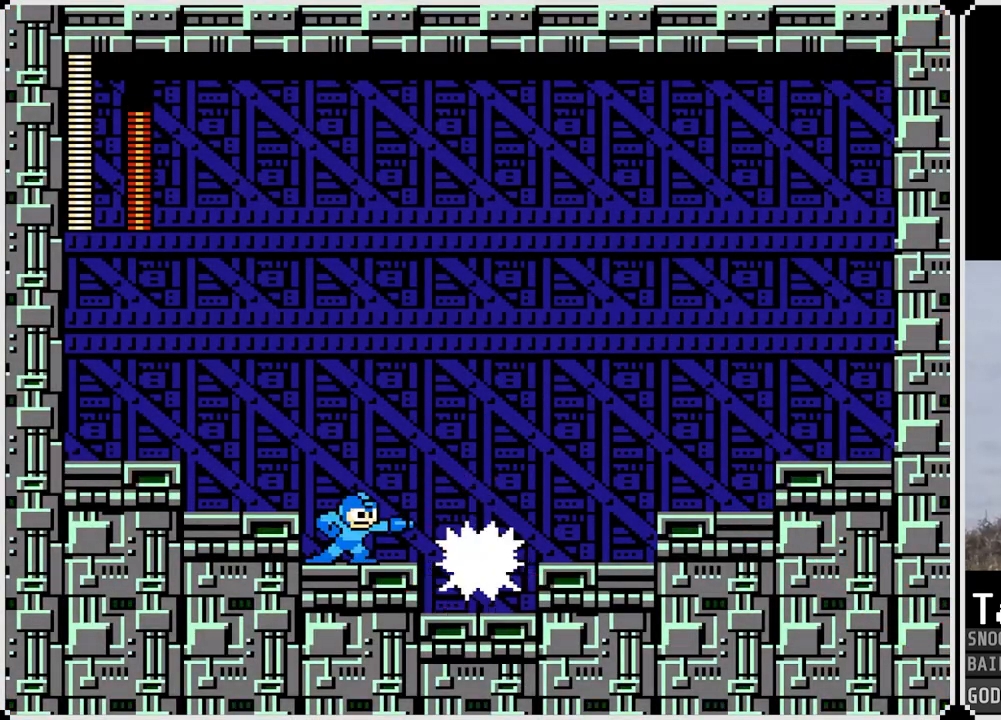
{"buttons": ["DPAD_RIGHT"], "left_stick": "center", "right_stick": "center", "events": [[17, "SQUARE", "down"], [100, "SQUARE", "up"], [167, "SQUARE", "down"], [250, "SQUARE", "up"], [300, "SQUARE", "down"], [350, "SQUARE", "up"], [367, "DPAD_RIGHT", "down"]]}
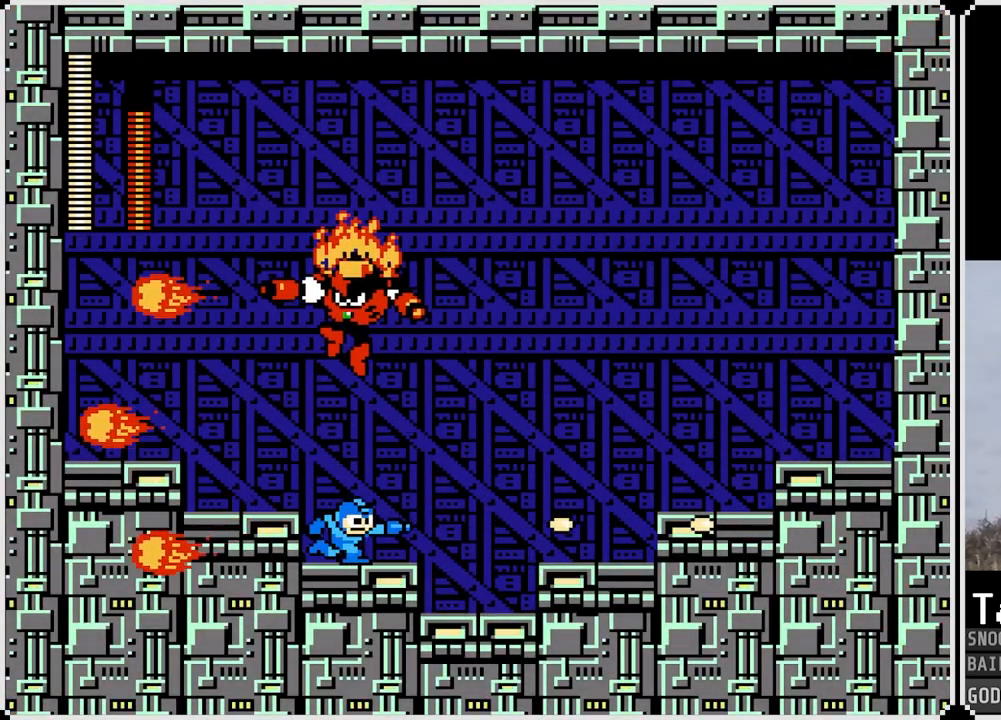
{"buttons": ["DPAD_RIGHT"], "left_stick": "center", "right_stick": "center", "events": []}
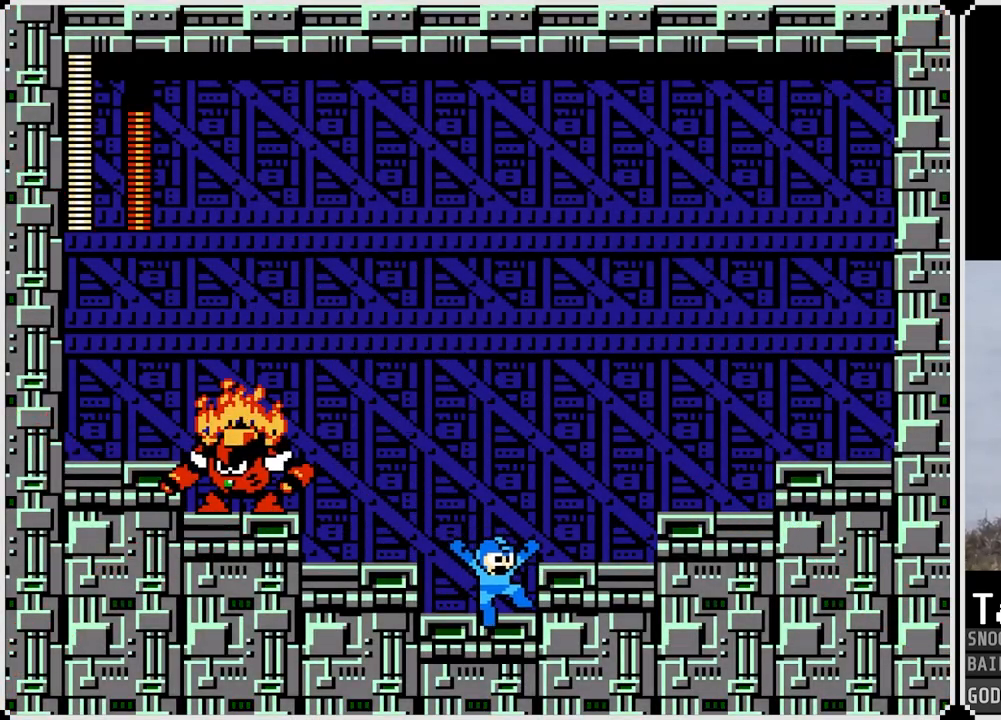
{"buttons": ["SQUARE", "DPAD_LEFT"], "left_stick": "center", "right_stick": "center", "events": [[17, "CROSS", "down"], [17, "DPAD_RIGHT", "up"], [50, "DPAD_LEFT", "down"], [150, "SQUARE", "down"], [167, "DPAD_LEFT", "up"], [250, "DPAD_LEFT", "down"], [267, "CROSS", "up"], [267, "SQUARE", "up"], [317, "SQUARE", "down"], [400, "SQUARE", "up"], [434, "SQUARE", "down"]]}
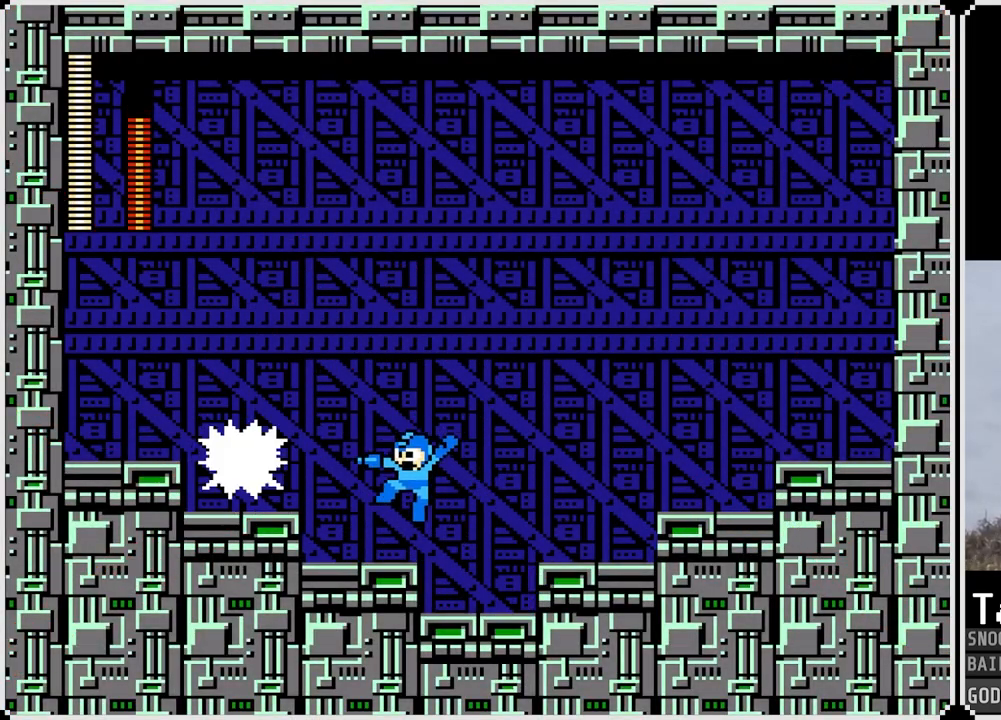
{"buttons": ["DPAD_LEFT"], "left_stick": "center", "right_stick": "center", "events": [[34, "SQUARE", "up"], [301, "CROSS", "down"], [434, "CROSS", "up"]]}
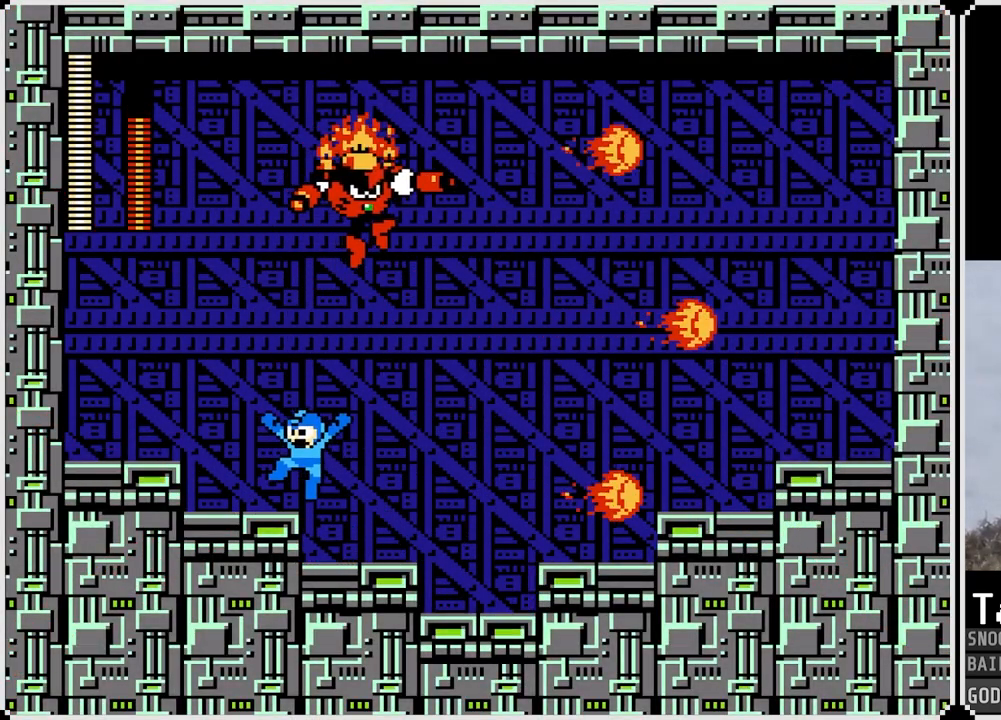
{"buttons": ["DPAD_RIGHT"], "left_stick": "center", "right_stick": "center", "events": [[167, "DPAD_LEFT", "up"], [184, "DPAD_RIGHT", "down"], [234, "SQUARE", "down"], [284, "SQUARE", "up"], [301, "DPAD_RIGHT", "up"], [367, "SQUARE", "down"], [467, "DPAD_RIGHT", "down"], [467, "SQUARE", "up"]]}
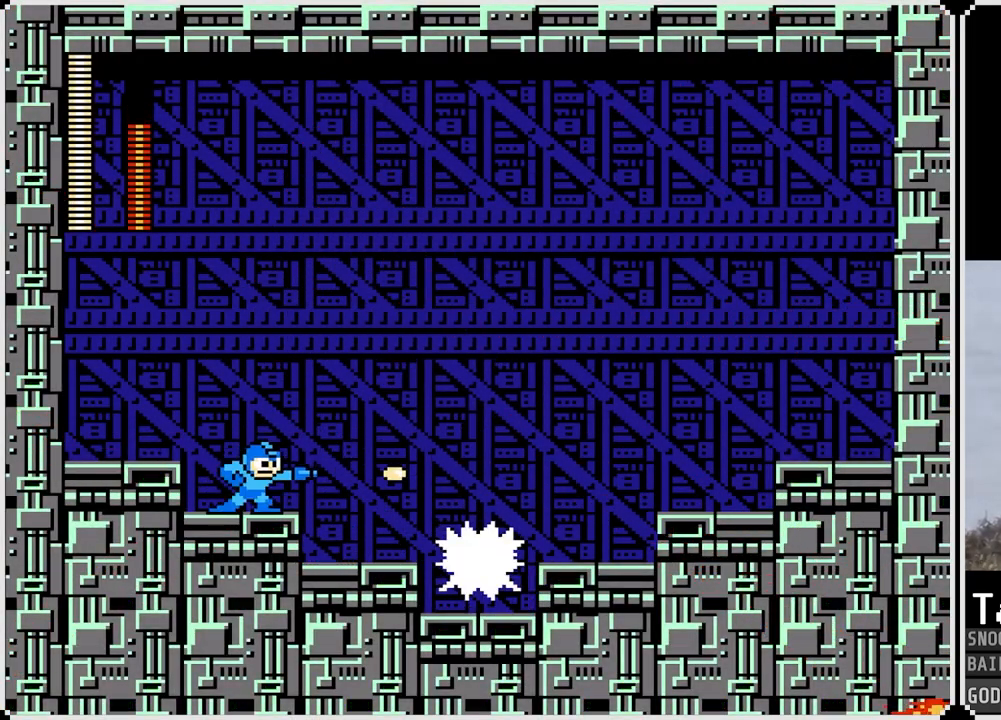
{"buttons": [], "left_stick": "center", "right_stick": "center", "events": [[333, "DPAD_RIGHT", "up"], [367, "SQUARE", "down"], [433, "SQUARE", "up"]]}
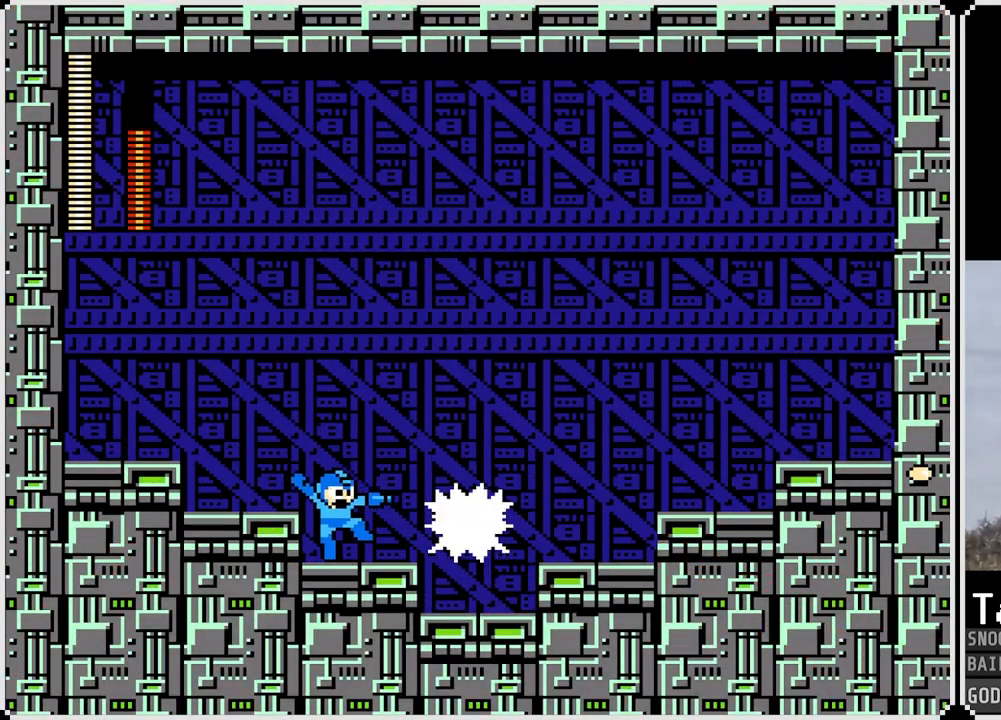
{"buttons": ["SQUARE", "DPAD_RIGHT"], "left_stick": "center", "right_stick": "center", "events": [[17, "SQUARE", "down"], [134, "CROSS", "down"], [134, "DPAD_LEFT", "down"], [200, "CROSS", "up"], [217, "SQUARE", "up"], [234, "DPAD_LEFT", "up"], [301, "DPAD_RIGHT", "down"], [434, "SQUARE", "down"]]}
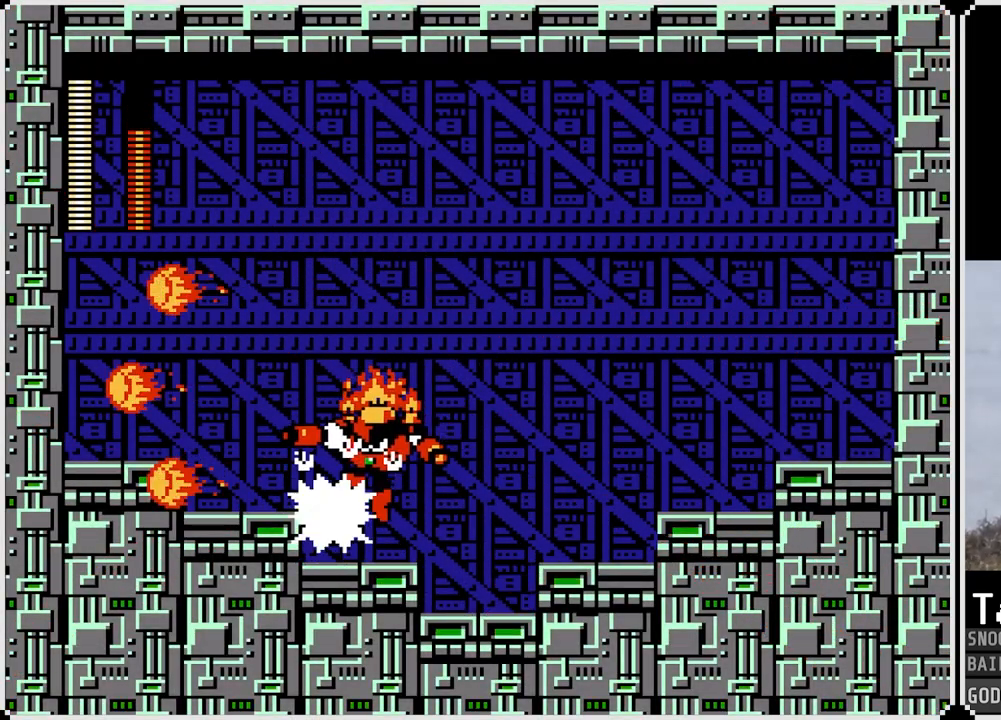
{"buttons": [], "left_stick": "center", "right_stick": "center", "events": [[16, "DPAD_RIGHT", "up"], [33, "SQUARE", "up"], [300, "SQUARE", "down"], [350, "SQUARE", "up"], [450, "SQUARE", "down"], [500, "SQUARE", "up"]]}
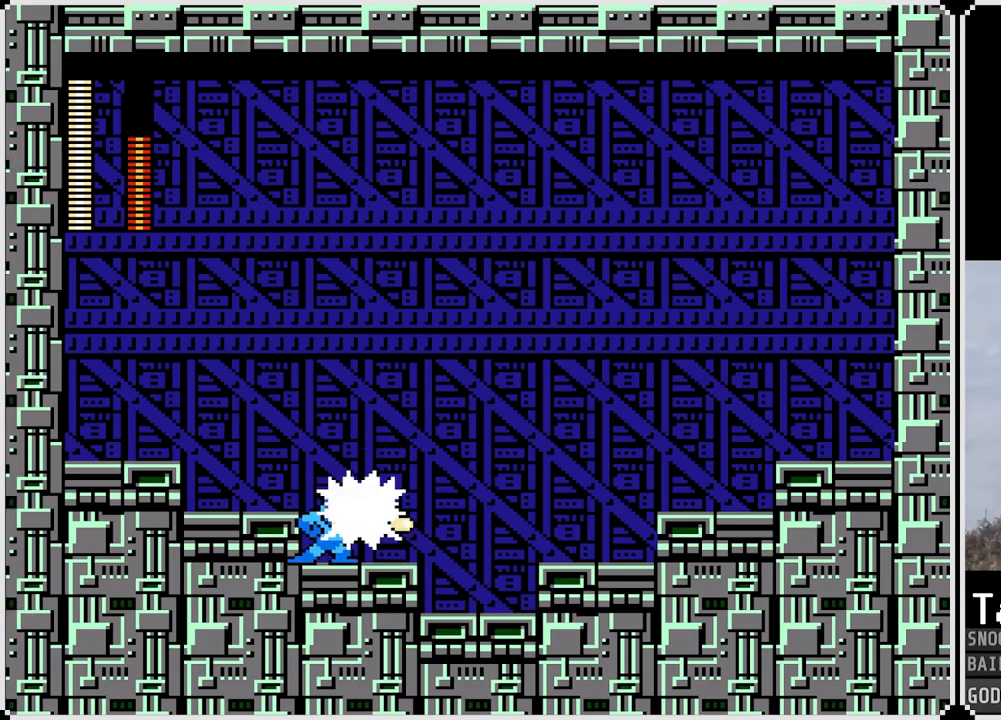
{"buttons": ["CROSS", "DPAD_LEFT"], "left_stick": "center", "right_stick": "center", "events": [[50, "DPAD_RIGHT", "down"], [67, "SQUARE", "down"], [134, "SQUARE", "up"], [451, "CROSS", "down"], [467, "DPAD_RIGHT", "up"], [484, "DPAD_LEFT", "down"]]}
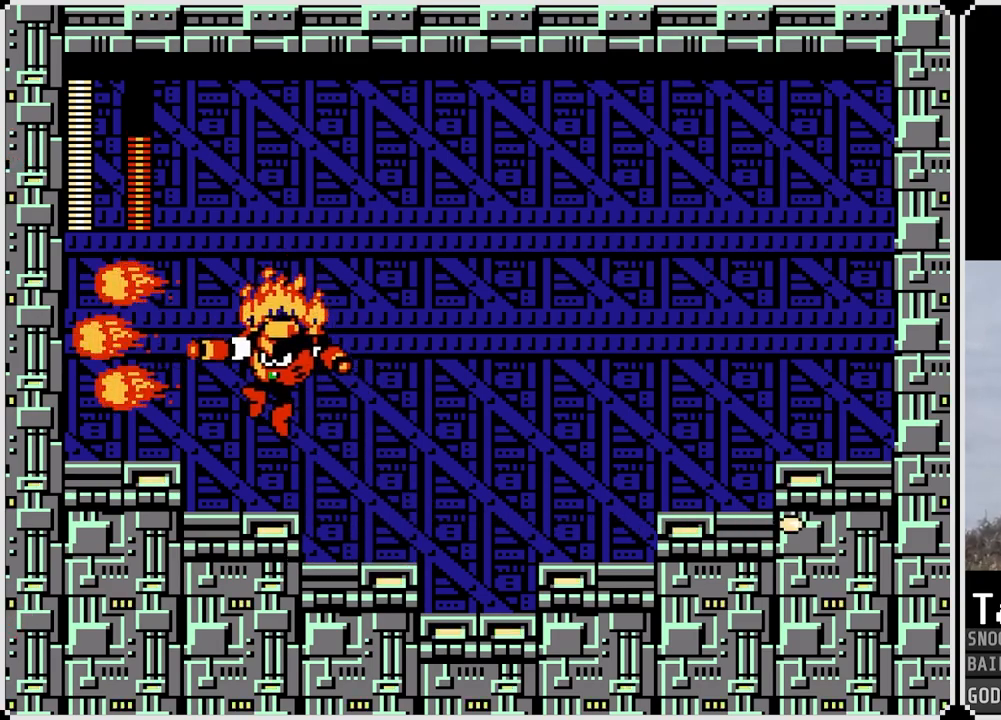
{"buttons": ["SQUARE"], "left_stick": "center", "right_stick": "center", "events": [[33, "SQUARE", "down"], [66, "CROSS", "up"], [66, "DPAD_LEFT", "up"], [100, "SQUARE", "up"], [150, "SQUARE", "down"], [217, "SQUARE", "up"], [400, "CROSS", "down"], [433, "SQUARE", "down"], [500, "CROSS", "up"]]}
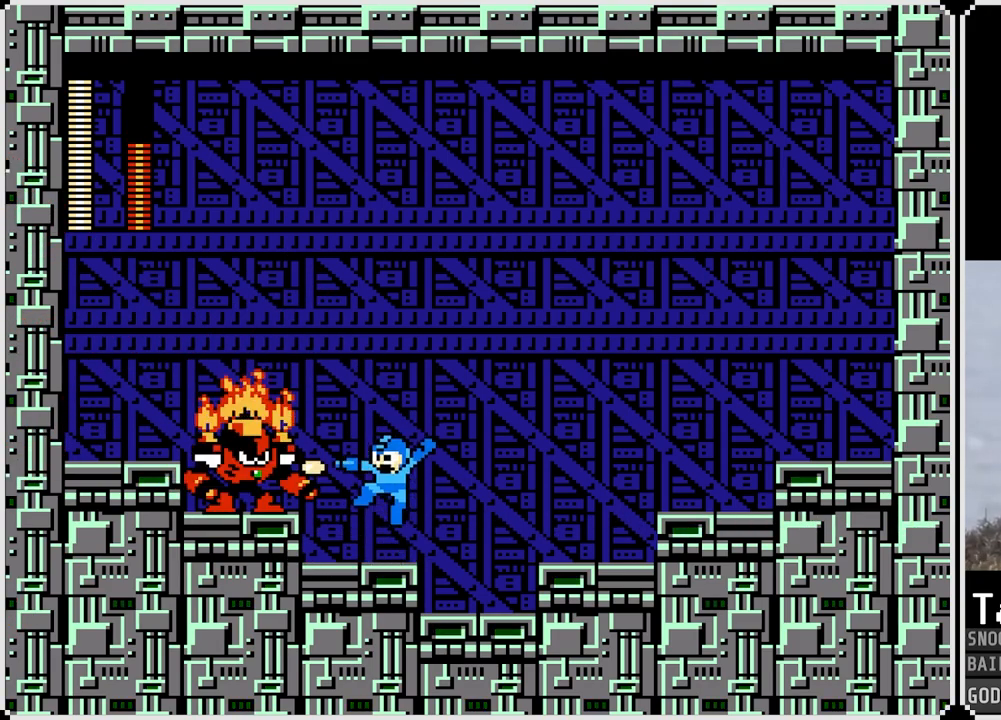
{"buttons": ["DPAD_LEFT"], "left_stick": "center", "right_stick": "center", "events": [[17, "SQUARE", "up"], [67, "SQUARE", "down"], [150, "SQUARE", "up"], [351, "DPAD_LEFT", "down"]]}
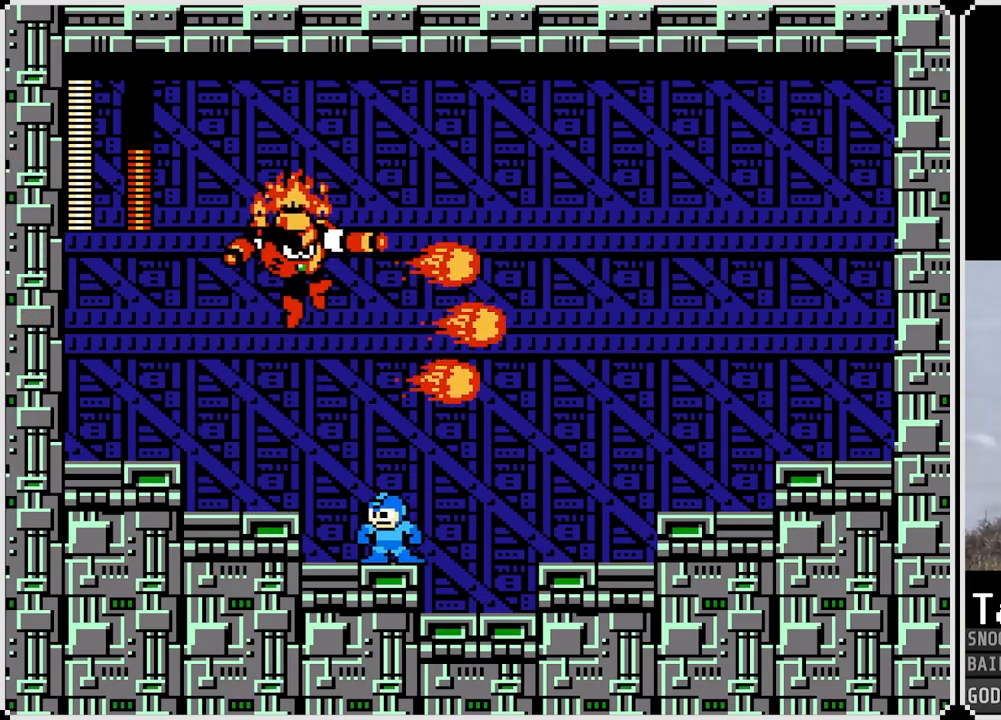
{"buttons": ["DPAD_RIGHT"], "left_stick": "center", "right_stick": "center", "events": [[66, "CROSS", "down"], [183, "CROSS", "up"], [417, "DPAD_LEFT", "up"], [417, "DPAD_RIGHT", "down"], [450, "SQUARE", "down"], [500, "SQUARE", "up"]]}
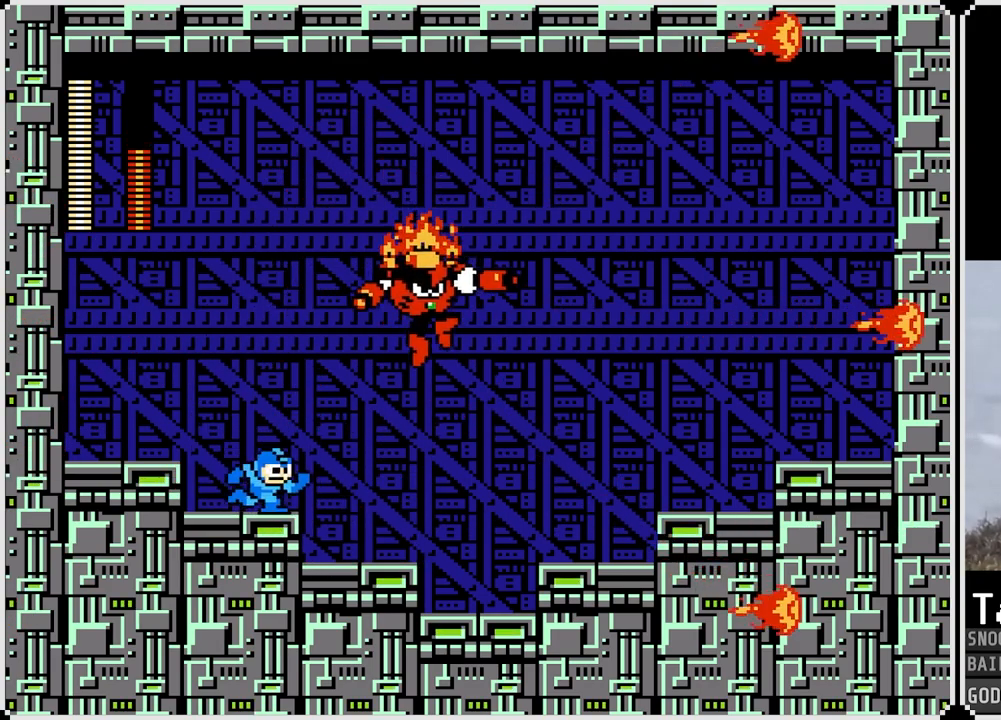
{"buttons": [], "left_stick": "center", "right_stick": "center", "events": [[84, "SQUARE", "down"], [184, "SQUARE", "up"], [200, "DPAD_RIGHT", "up"], [334, "SQUARE", "down"], [417, "SQUARE", "up"]]}
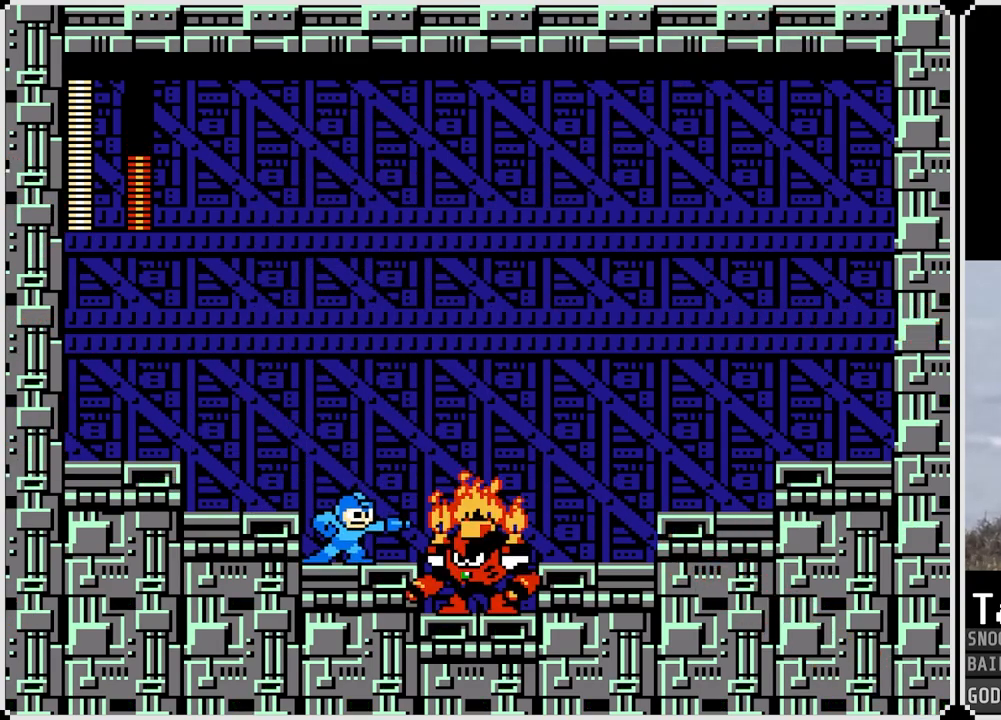
{"buttons": ["DPAD_LEFT"], "left_stick": "center", "right_stick": "center", "events": [[16, "SQUARE", "down"], [83, "SQUARE", "up"], [150, "SQUARE", "down"], [217, "CROSS", "down"], [217, "DPAD_LEFT", "down"], [383, "CROSS", "up"], [383, "SQUARE", "up"]]}
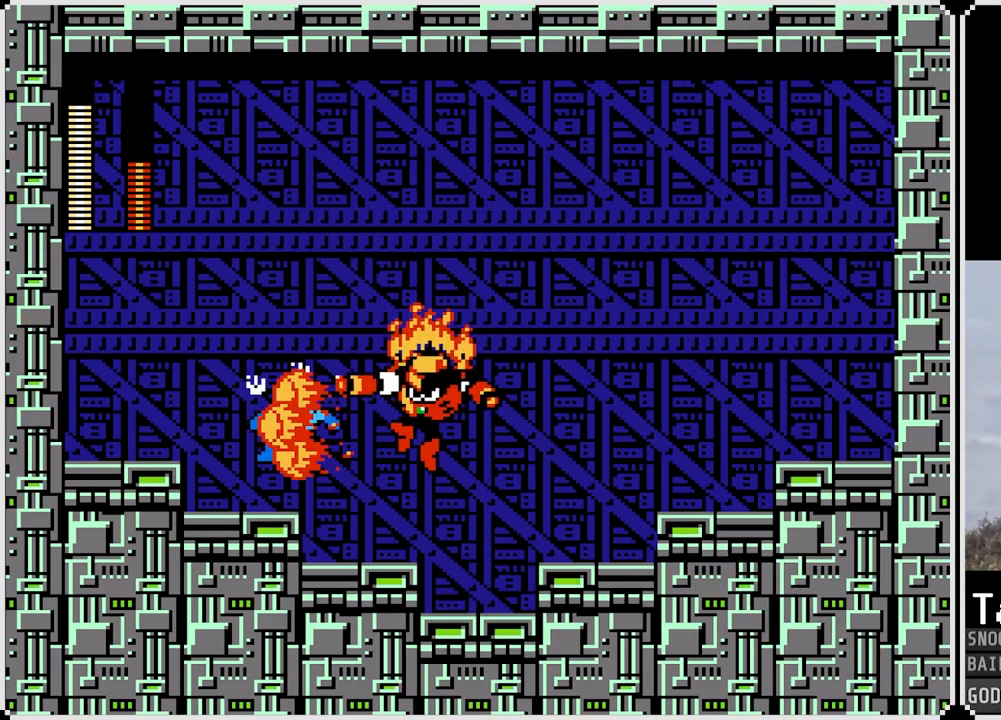
{"buttons": ["DPAD_RIGHT"], "left_stick": "center", "right_stick": "center", "events": [[167, "DPAD_LEFT", "up"], [167, "DPAD_RIGHT", "down"]]}
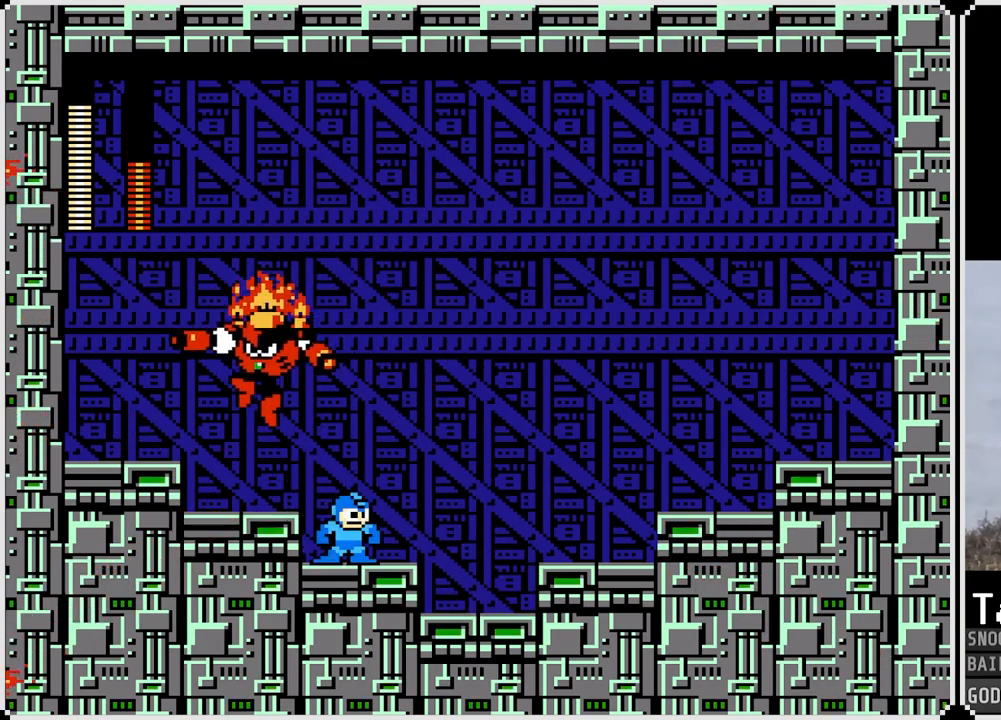
{"buttons": [], "left_stick": "center", "right_stick": "center", "events": [[100, "CROSS", "down"], [100, "DPAD_LEFT", "down"], [100, "DPAD_RIGHT", "up"], [183, "SQUARE", "down"], [200, "CROSS", "up"], [200, "DPAD_LEFT", "up"], [233, "SQUARE", "up"], [300, "SQUARE", "down"], [367, "SQUARE", "up"], [433, "SQUARE", "down"], [484, "SQUARE", "up"]]}
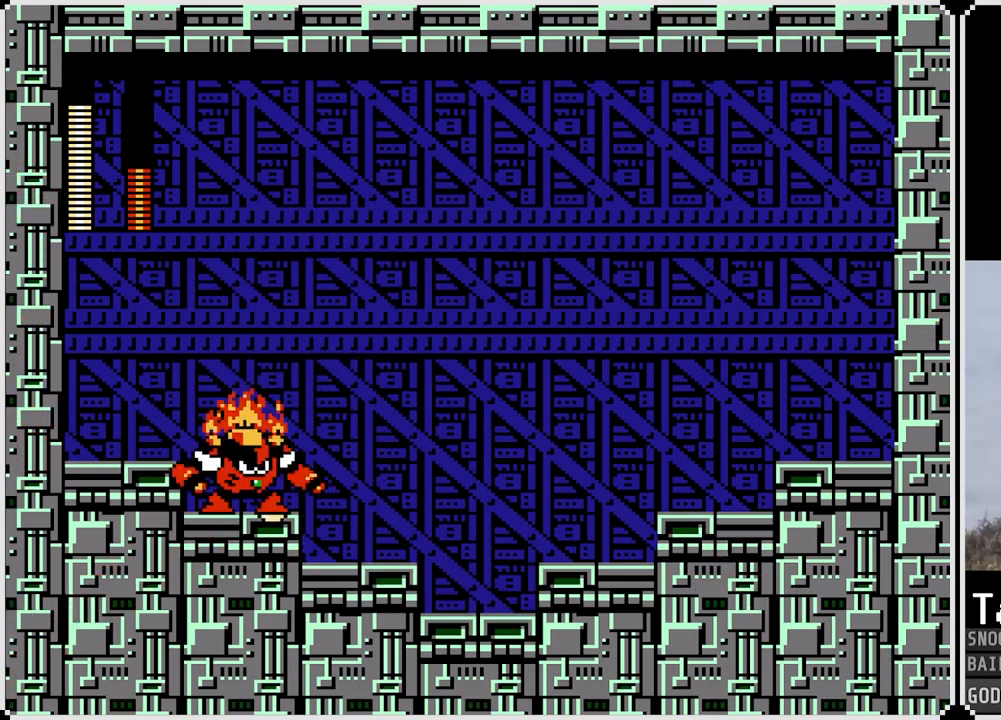
{"buttons": ["DPAD_LEFT"], "left_stick": "center", "right_stick": "center", "events": [[50, "CROSS", "down"], [117, "SQUARE", "down"], [134, "CROSS", "up"], [184, "SQUARE", "up"], [401, "DPAD_LEFT", "down"]]}
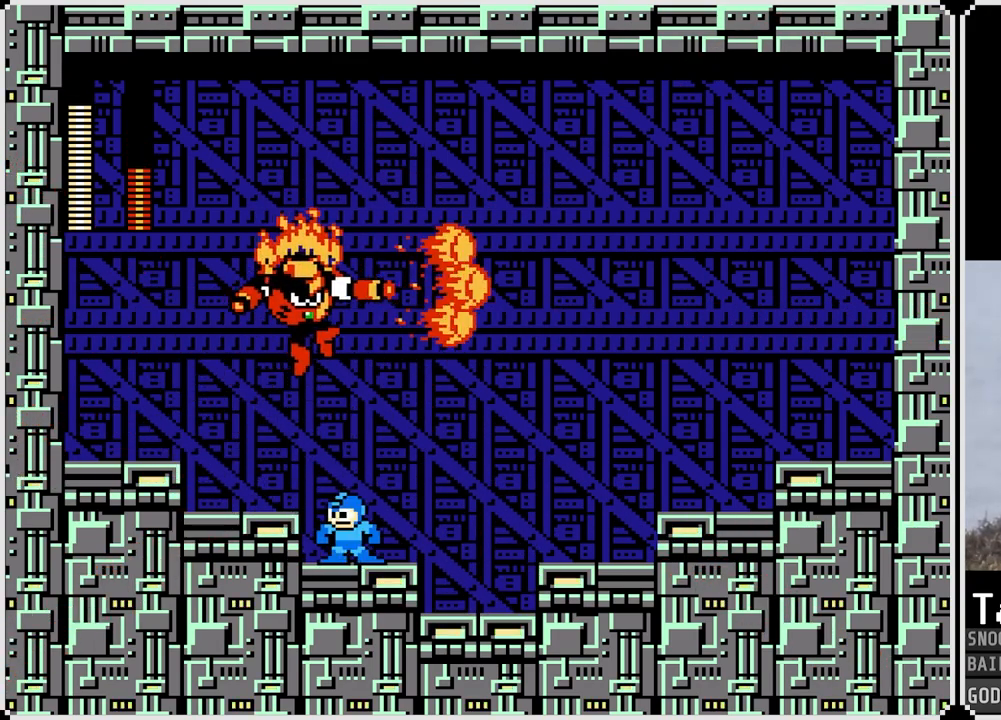
{"buttons": [], "left_stick": "center", "right_stick": "center", "events": [[50, "DPAD_DOWN", "down"], [83, "DPAD_DOWN", "up"], [233, "DPAD_LEFT", "up"]]}
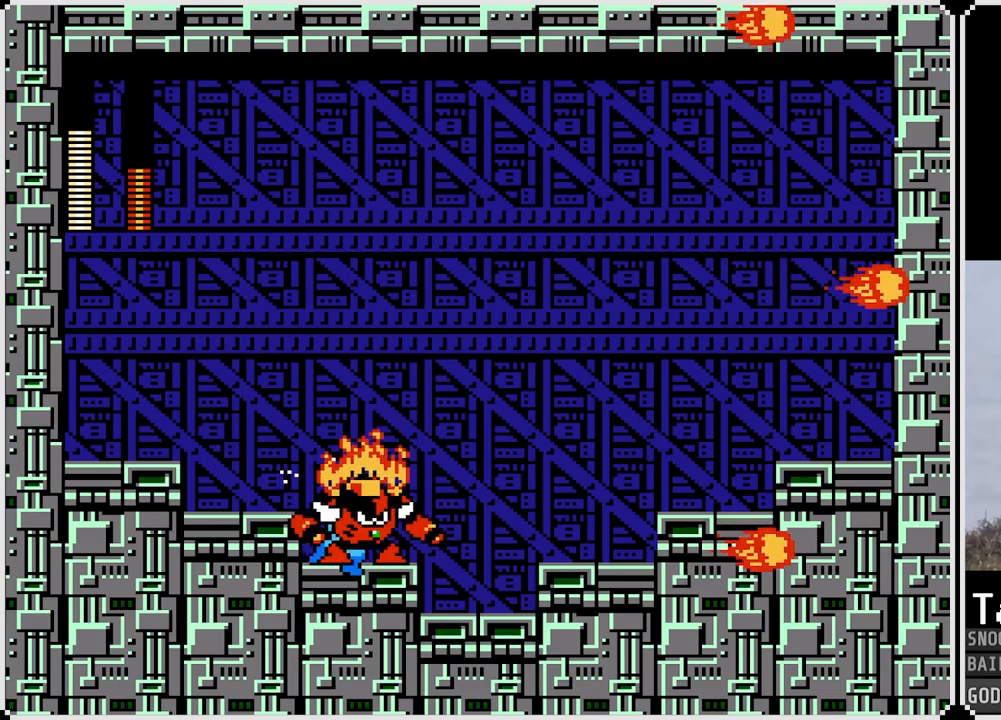
{"buttons": ["DPAD_RIGHT"], "left_stick": "center", "right_stick": "center", "events": [[167, "SQUARE", "down"], [250, "DPAD_RIGHT", "down"], [250, "SQUARE", "up"]]}
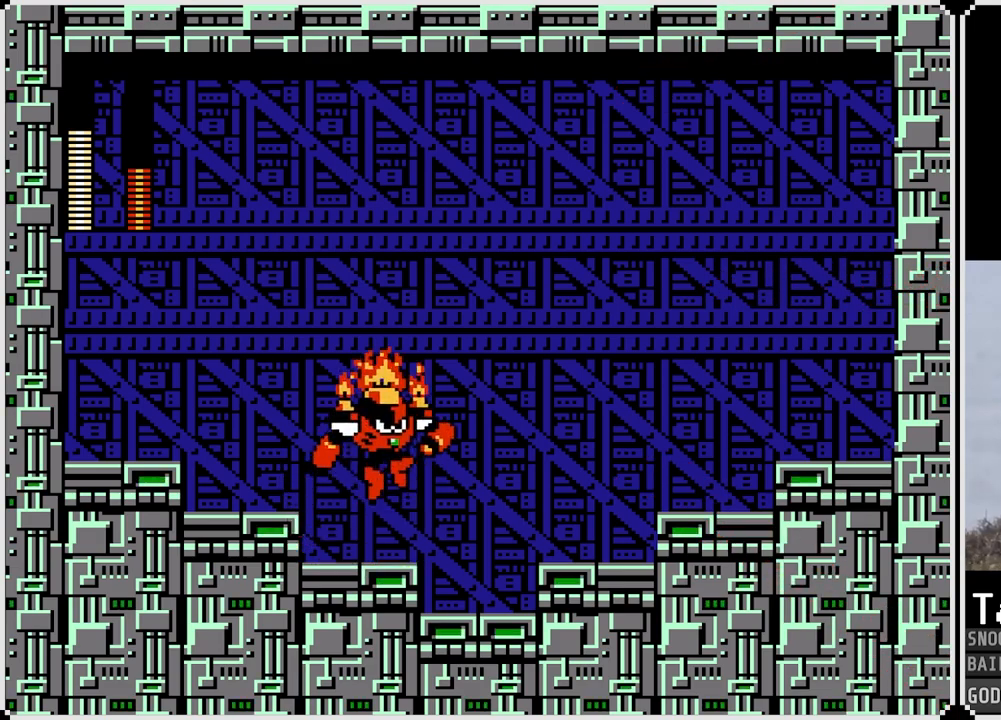
{"buttons": ["DPAD_LEFT"], "left_stick": "center", "right_stick": "center", "events": [[33, "CROSS", "down"], [183, "CROSS", "up"], [283, "DPAD_LEFT", "down"], [283, "DPAD_RIGHT", "up"]]}
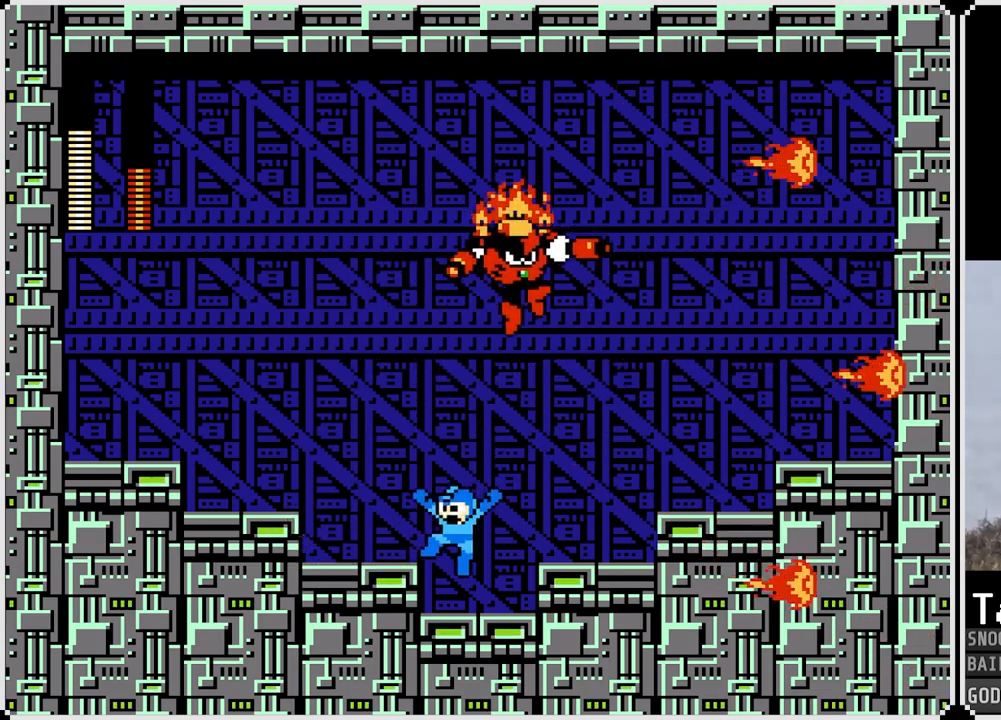
{"buttons": [], "left_stick": "center", "right_stick": "center", "events": [[117, "CROSS", "down"], [217, "CROSS", "up"], [384, "DPAD_LEFT", "up"], [384, "DPAD_RIGHT", "down"], [434, "SQUARE", "down"], [451, "DPAD_RIGHT", "up"], [501, "SQUARE", "up"]]}